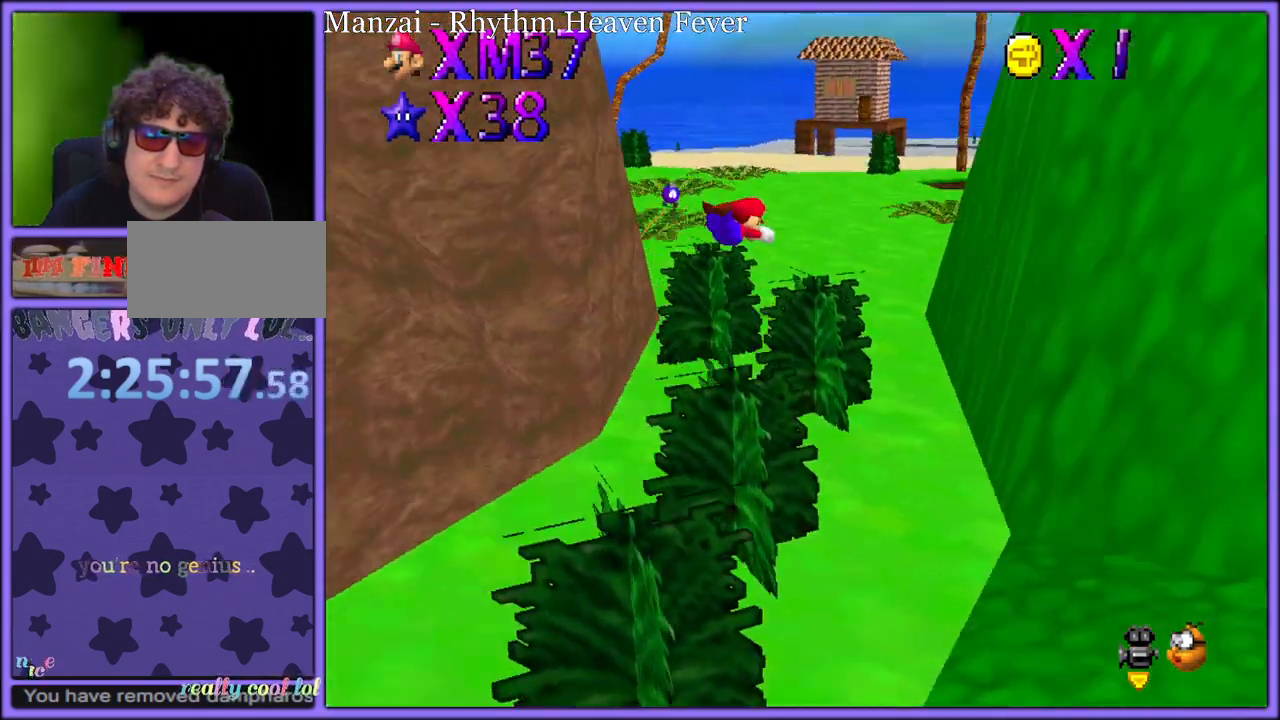
Gameplay with a controller (Nintendo layout); each line is a JSON object with the inputs held at the frame after it (dt_ms = milliseconds from this image to that frame). "button_events" lists button changes between this image and that frame as [ms after this image, input, new state], when the widget could be followed in between (sticks are given only as held states). Not read: L1 L3 R3.
{"dt_ms": 500, "buttons": [], "left_stick": "up-right", "button_events": [[117, "C_LEFT", "up"]]}
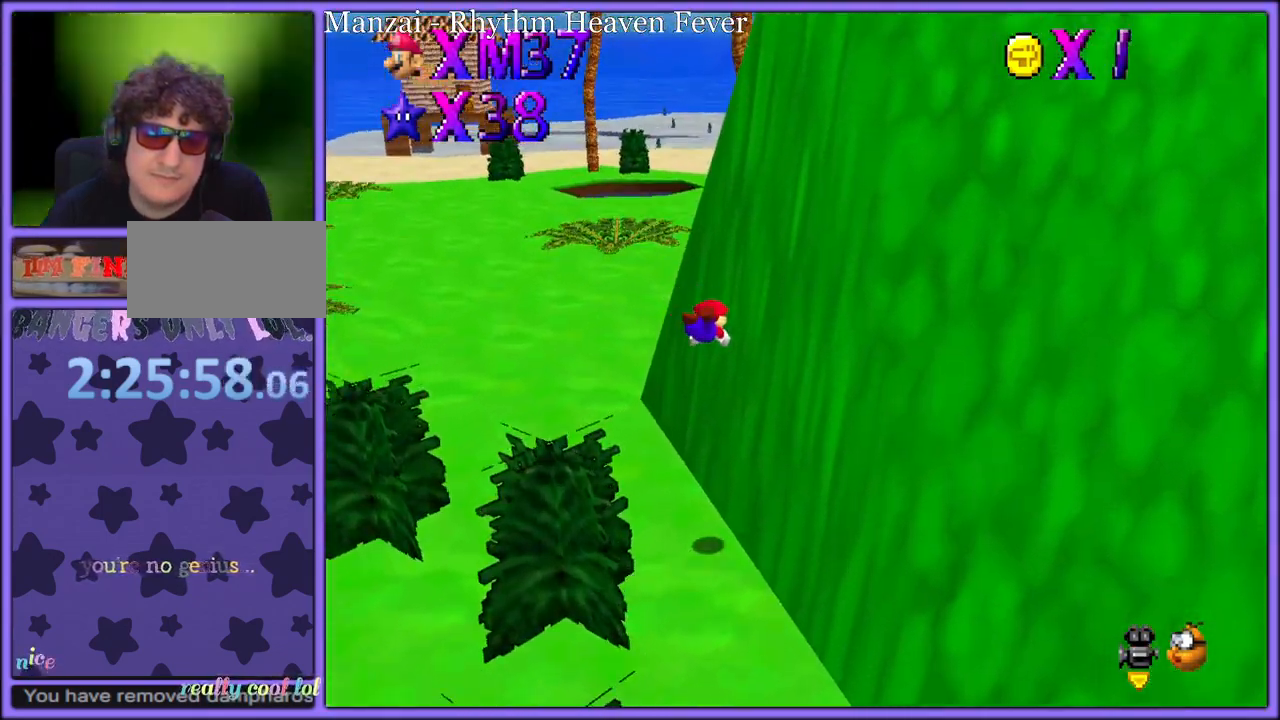
{"dt_ms": 500, "buttons": [], "left_stick": "up-left", "button_events": []}
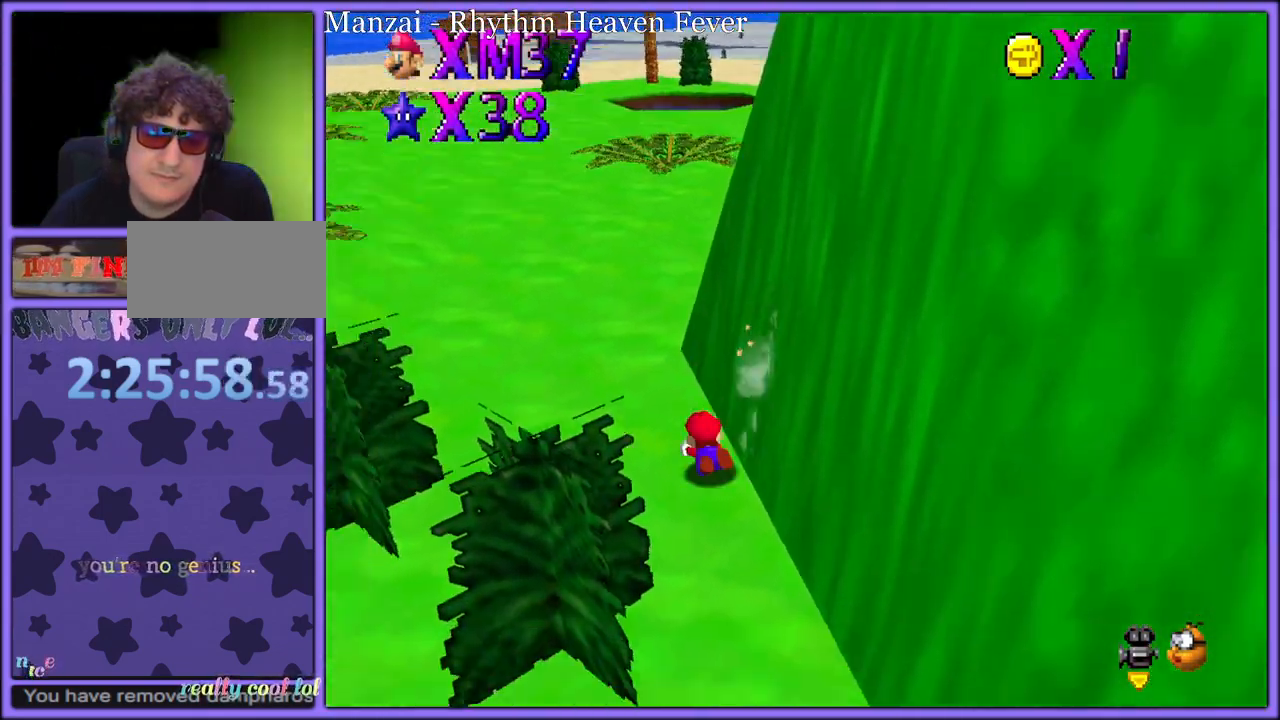
{"dt_ms": 500, "buttons": ["A"], "left_stick": "up-left", "button_events": [[50, "A", "down"], [83, "B", "down"], [183, "B", "up"]]}
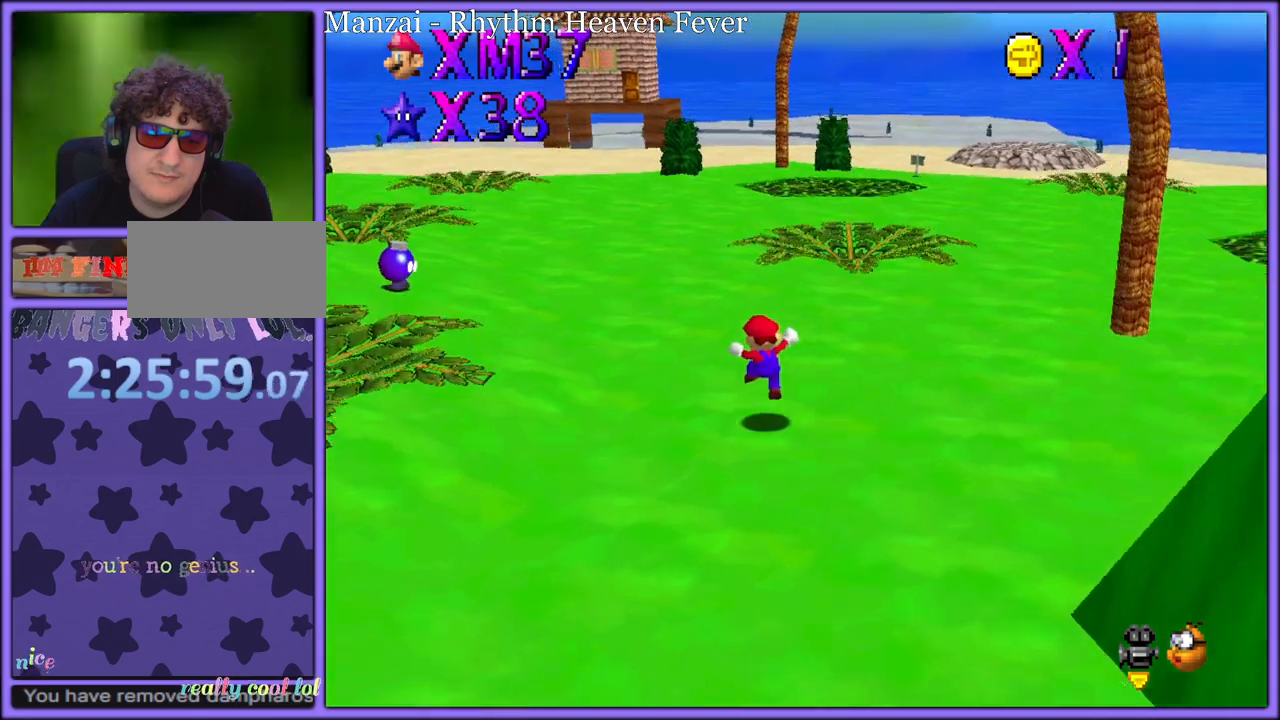
{"dt_ms": 500, "buttons": ["A"], "left_stick": "up-left", "button_events": [[83, "B", "down"], [217, "A", "up"], [217, "B", "up"], [467, "A", "down"]]}
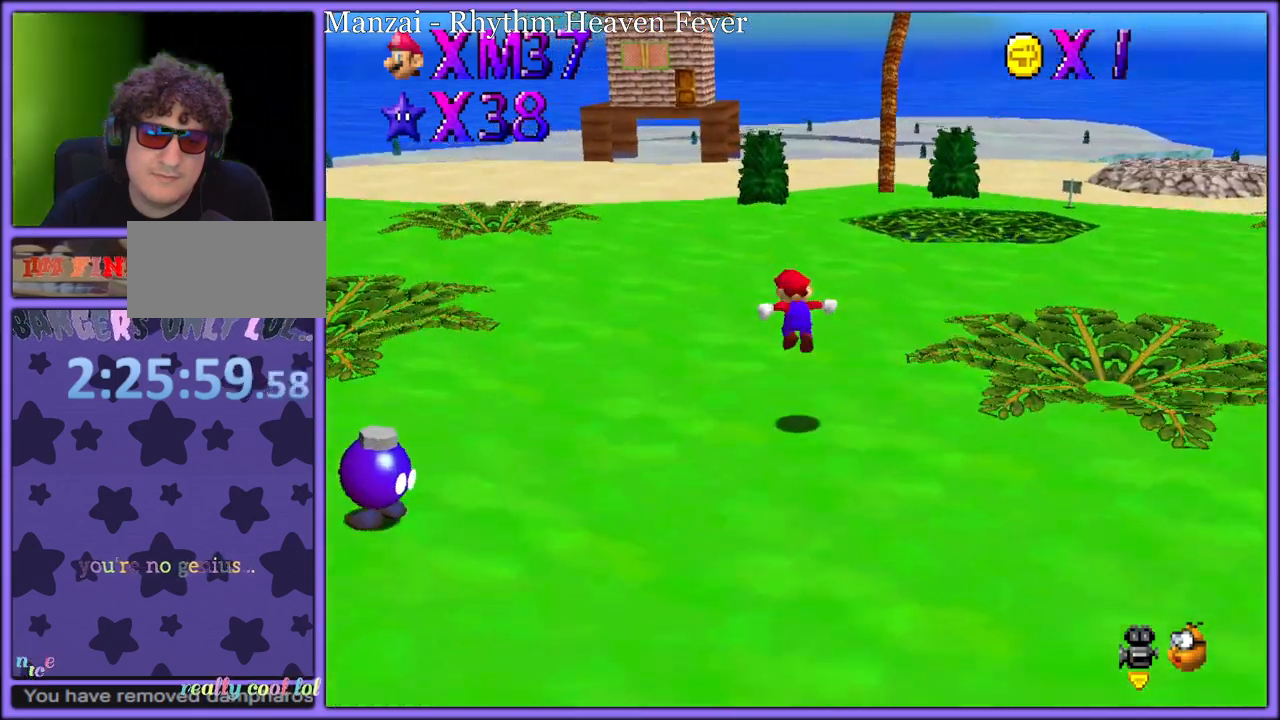
{"dt_ms": 500, "buttons": ["A"], "left_stick": "up-left", "button_events": []}
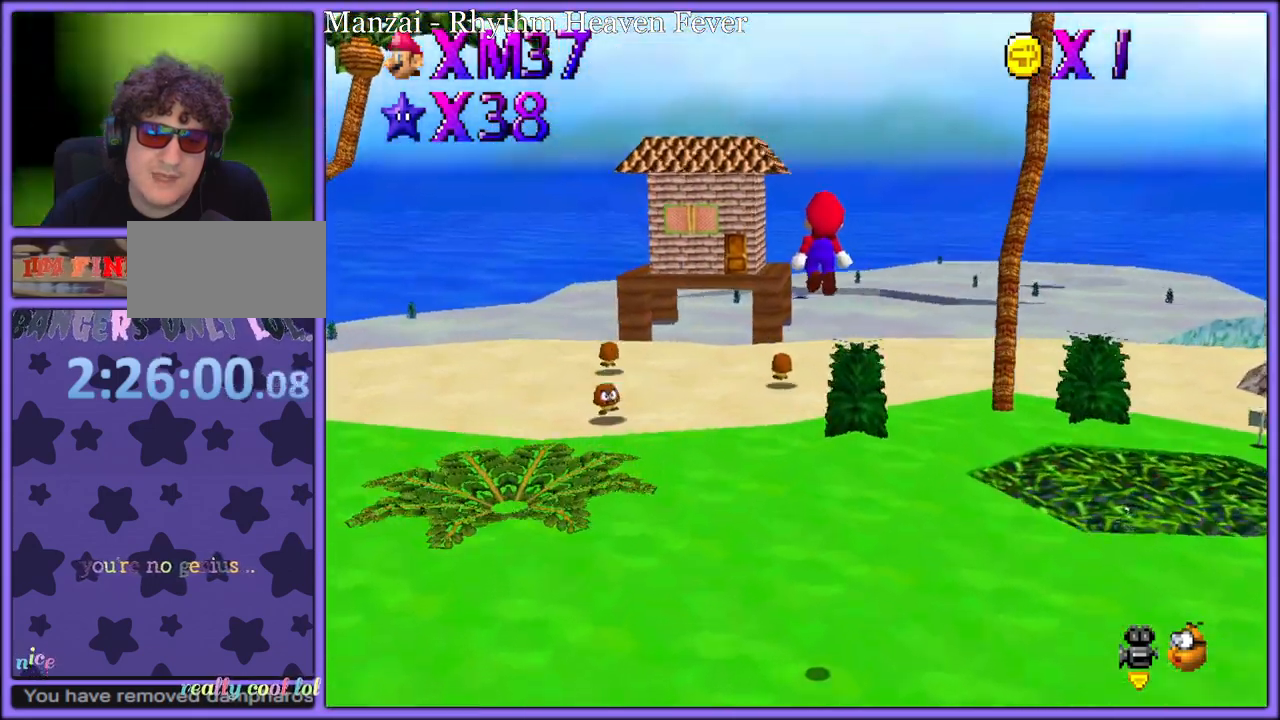
{"dt_ms": 500, "buttons": ["A"], "left_stick": "up-left", "button_events": []}
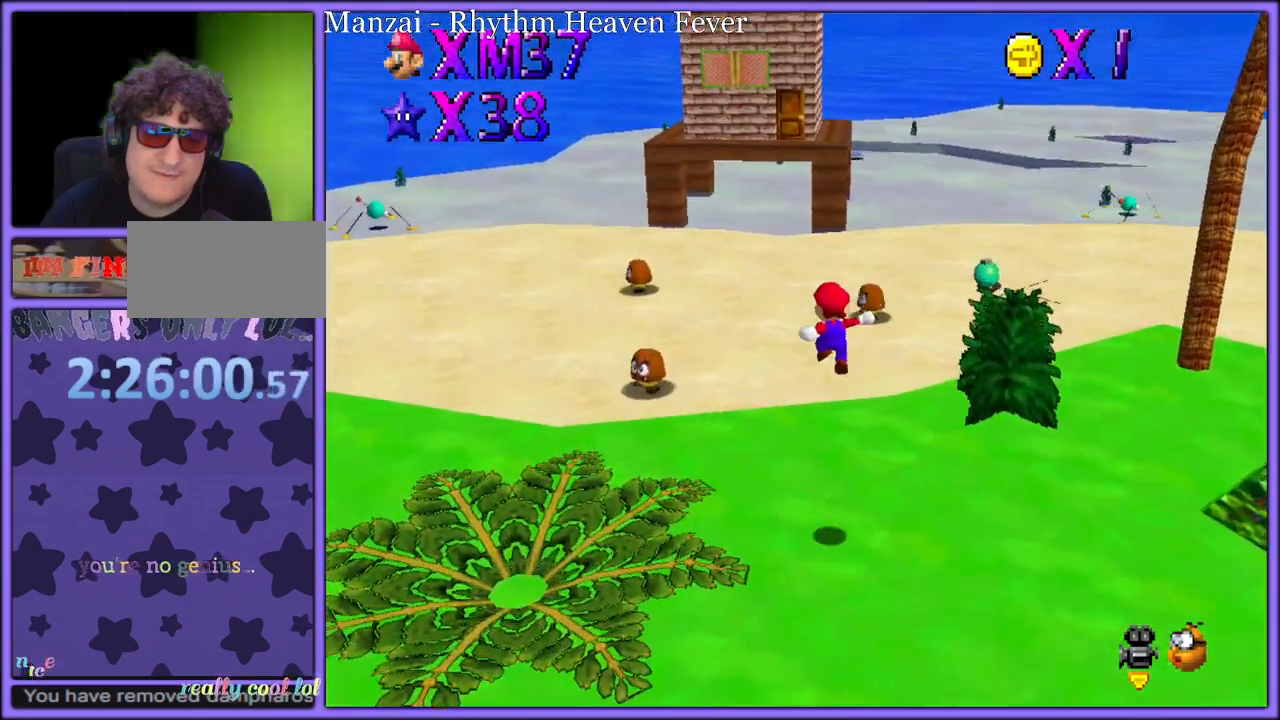
{"dt_ms": 500, "buttons": [], "left_stick": "up-left", "button_events": [[33, "A", "up"], [217, "A", "down"], [400, "A", "up"]]}
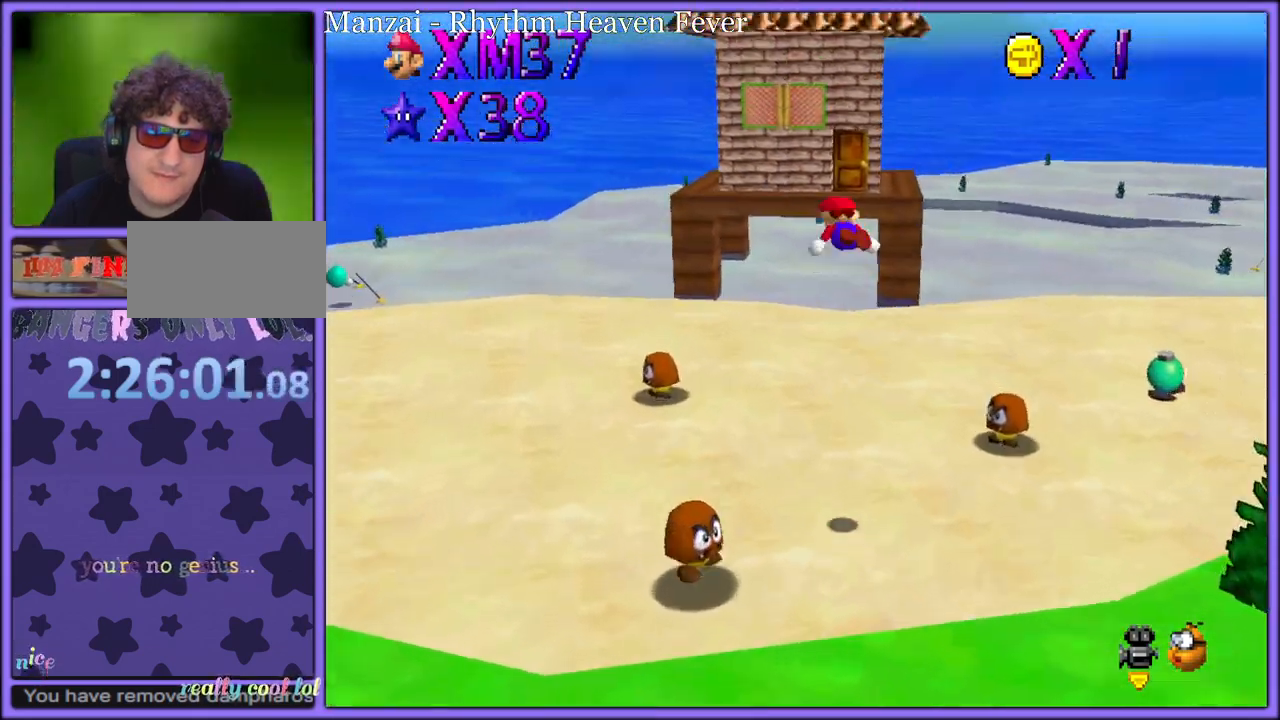
{"dt_ms": 500, "buttons": ["A"], "left_stick": "up-left", "button_events": [[467, "A", "down"]]}
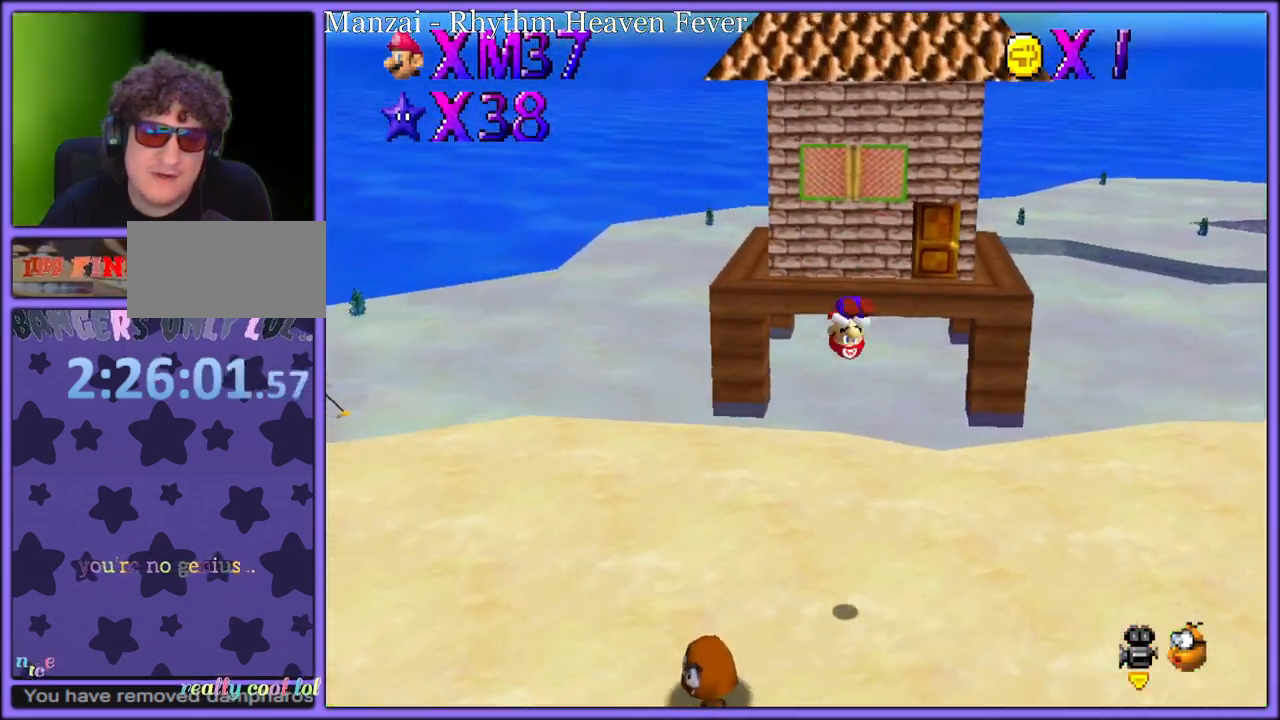
{"dt_ms": 500, "buttons": [], "left_stick": "down", "button_events": [[83, "A", "up"], [150, "A", "down"], [233, "A", "up"]]}
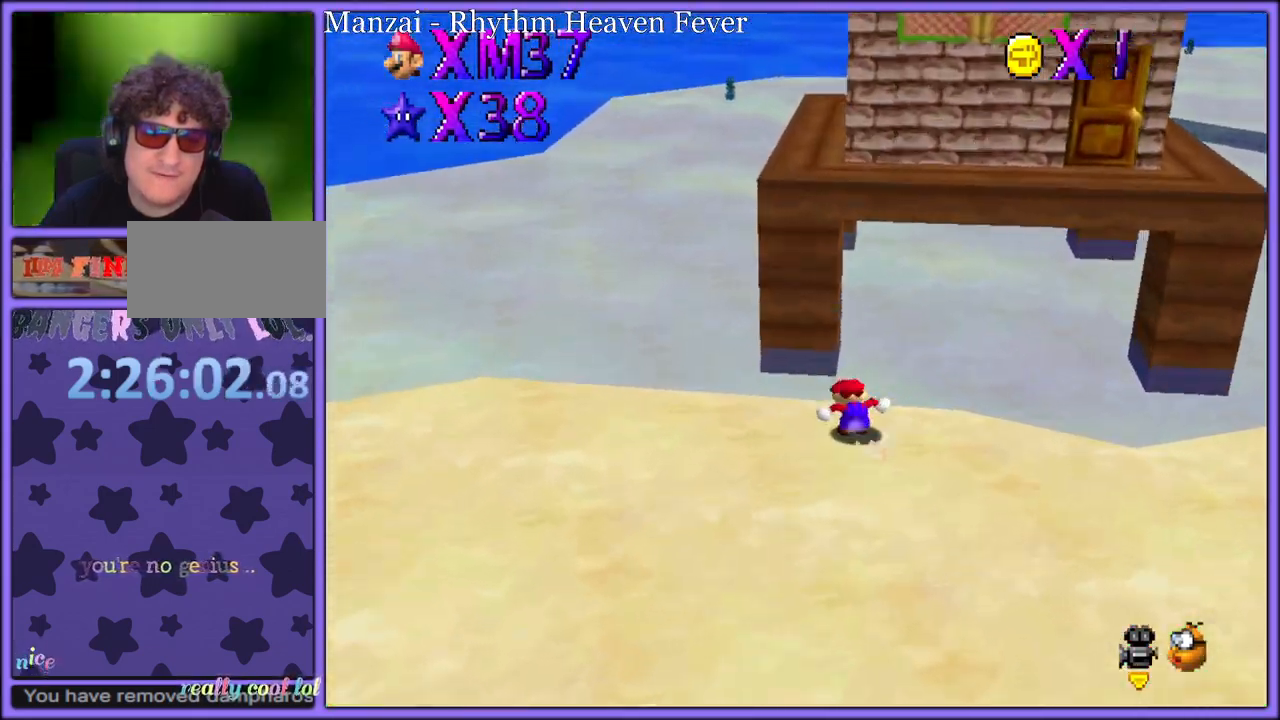
{"dt_ms": 500, "buttons": [], "left_stick": "up-right", "button_events": [[33, "A", "down"], [400, "A", "up"]]}
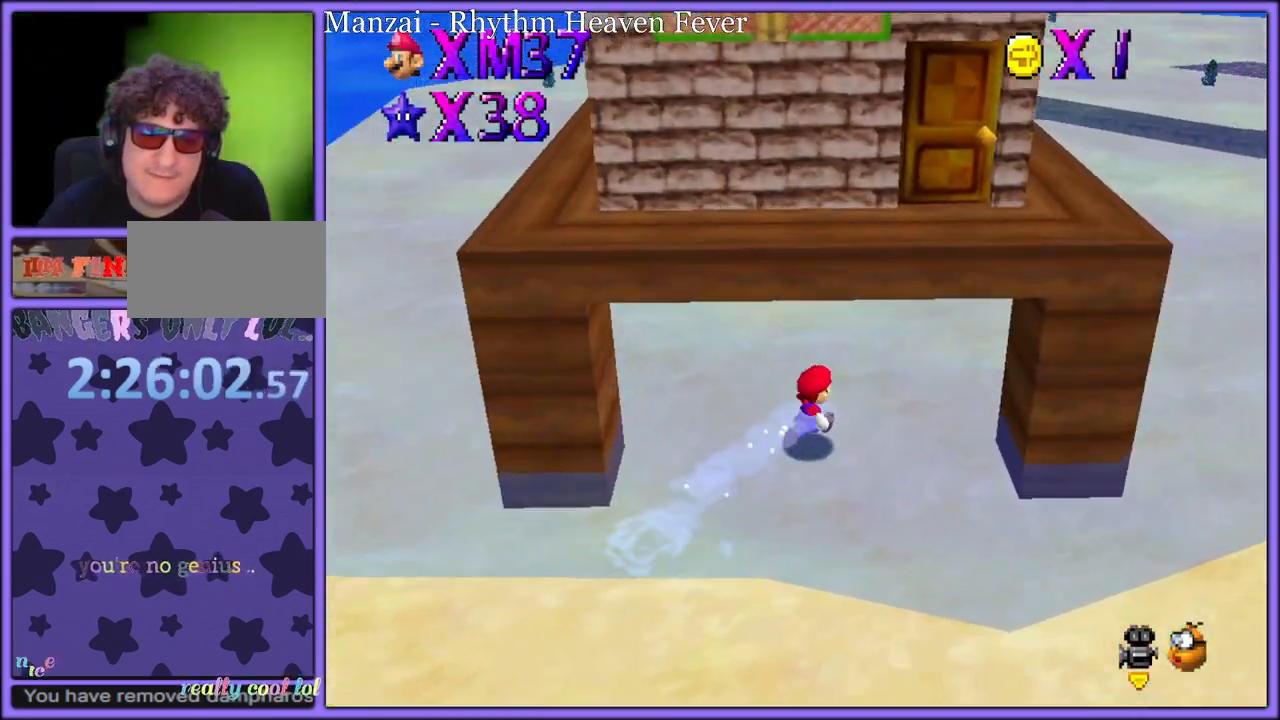
{"dt_ms": 500, "buttons": [], "left_stick": "right", "button_events": []}
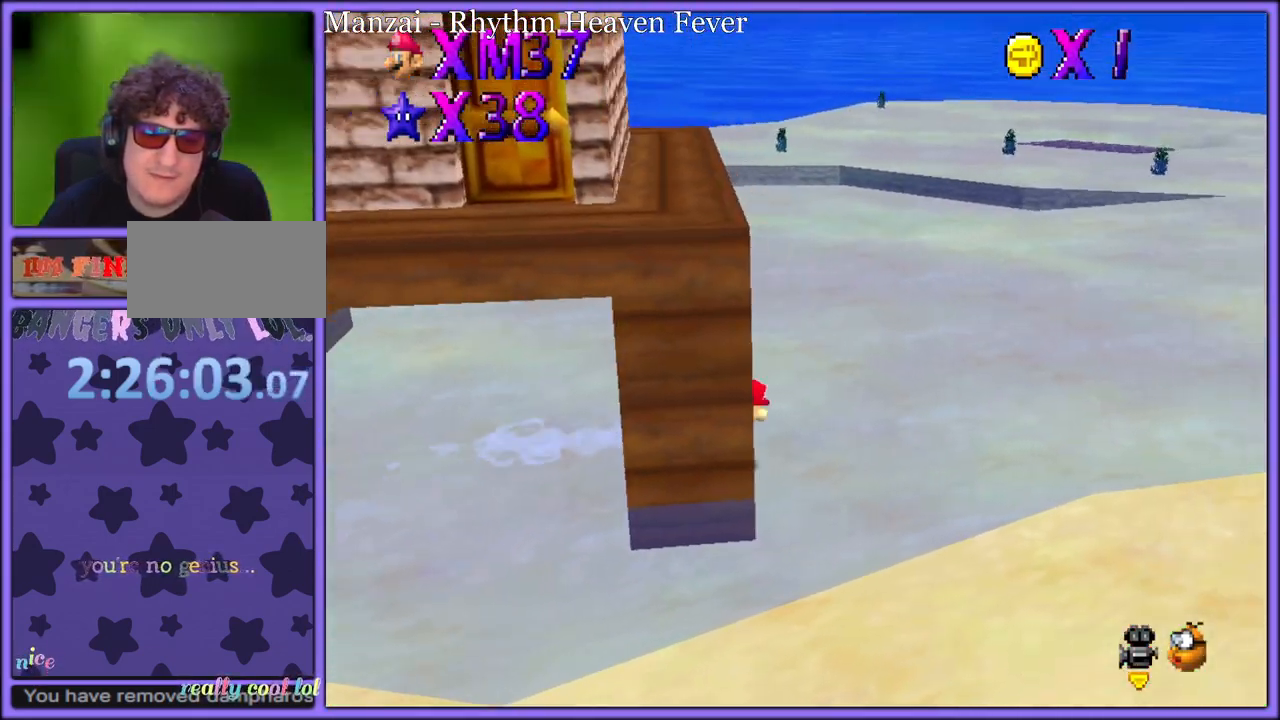
{"dt_ms": 500, "buttons": ["A", "B"], "left_stick": "right", "button_events": [[83, "B", "down"], [200, "B", "up"], [283, "C_LEFT", "down"], [383, "C_LEFT", "up"], [467, "A", "down"], [483, "B", "down"]]}
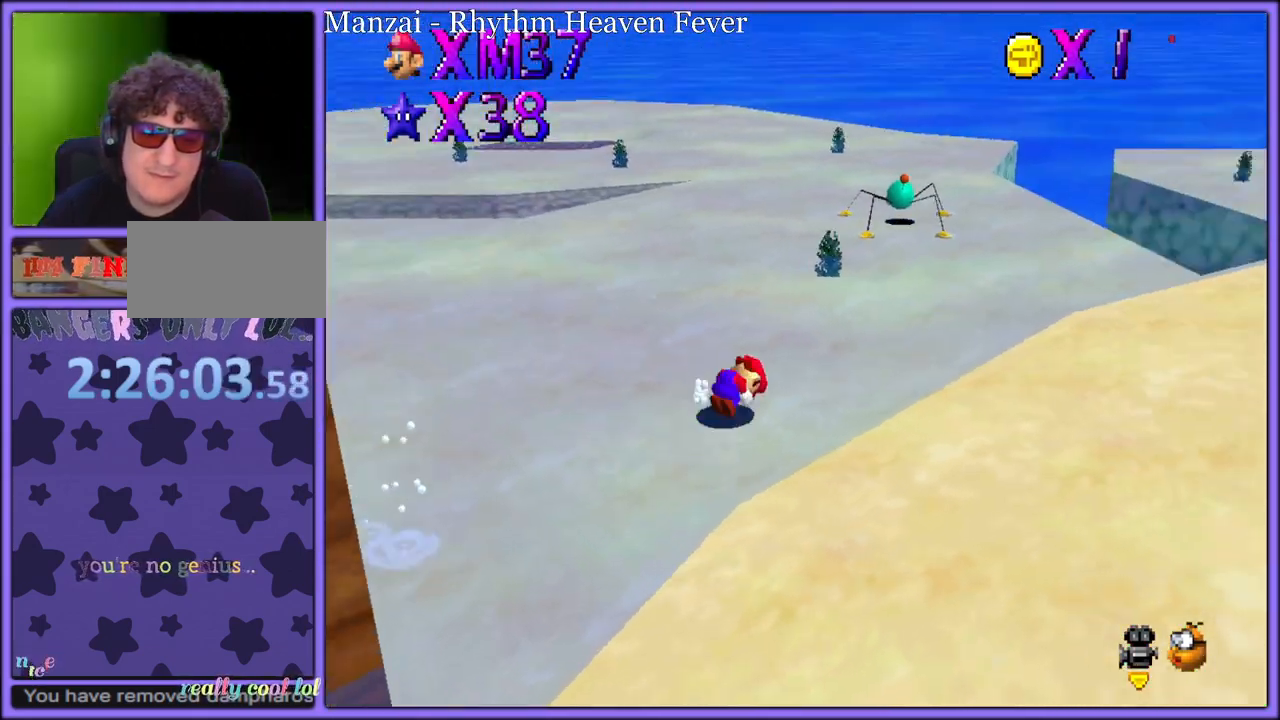
{"dt_ms": 500, "buttons": [], "left_stick": "up-right", "button_events": [[50, "A", "up"], [67, "B", "up"], [150, "C_LEFT", "down"], [283, "C_LEFT", "up"]]}
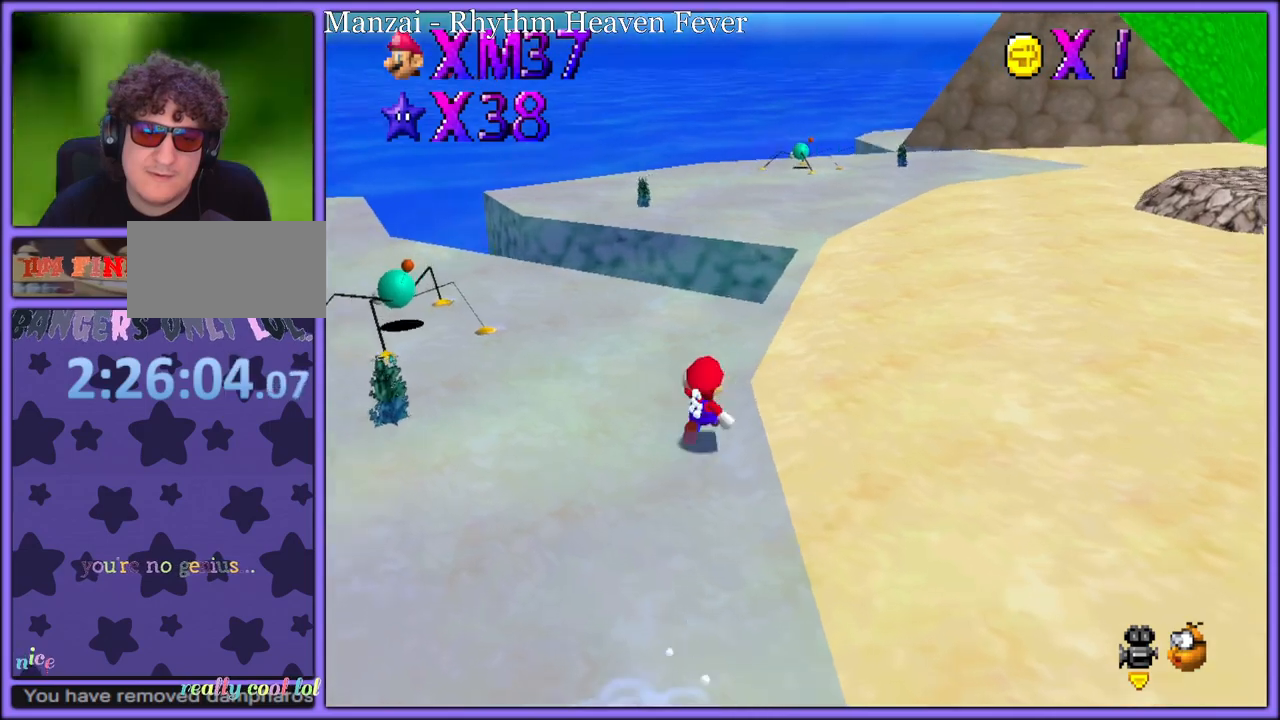
{"dt_ms": 500, "buttons": [], "left_stick": "up", "button_events": [[117, "A", "down"], [217, "A", "up"], [250, "B", "down"], [333, "B", "up"], [417, "C_LEFT", "down"], [500, "C_LEFT", "up"]]}
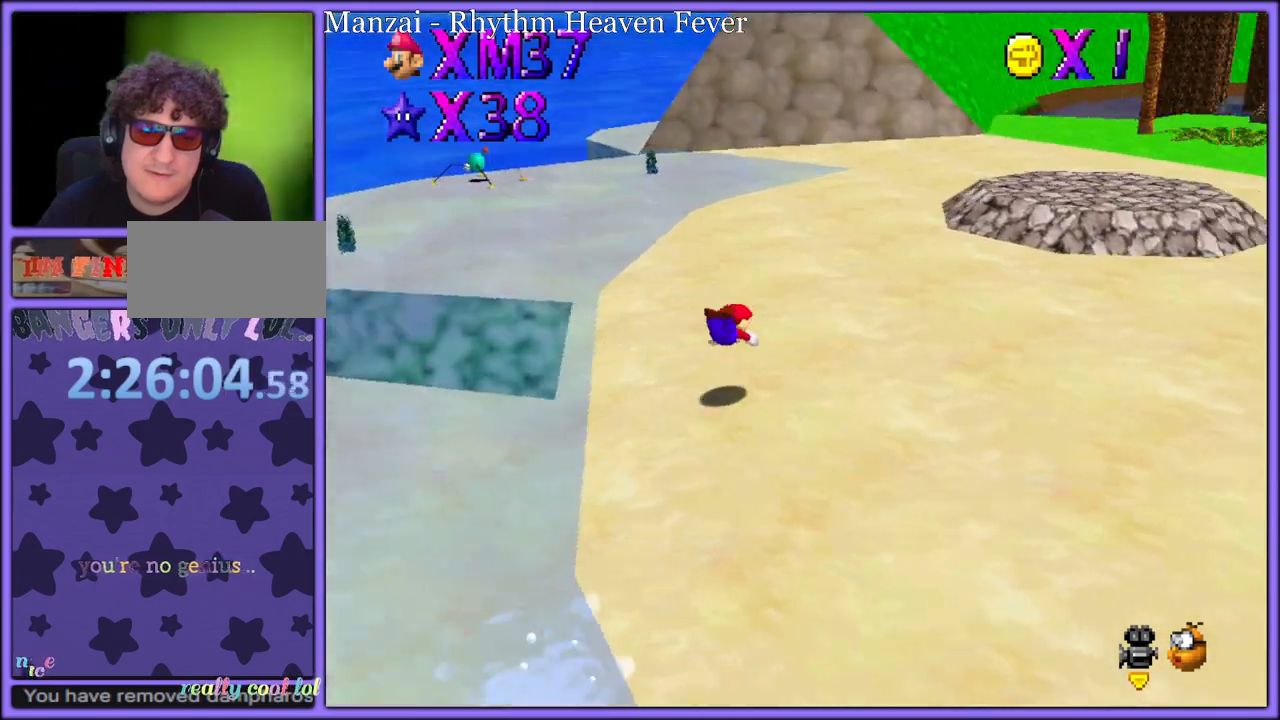
{"dt_ms": 500, "buttons": [], "left_stick": "up-left", "button_events": [[83, "A", "down"], [200, "A", "up"], [250, "B", "down"], [350, "A", "down"], [350, "B", "up"], [400, "A", "up"]]}
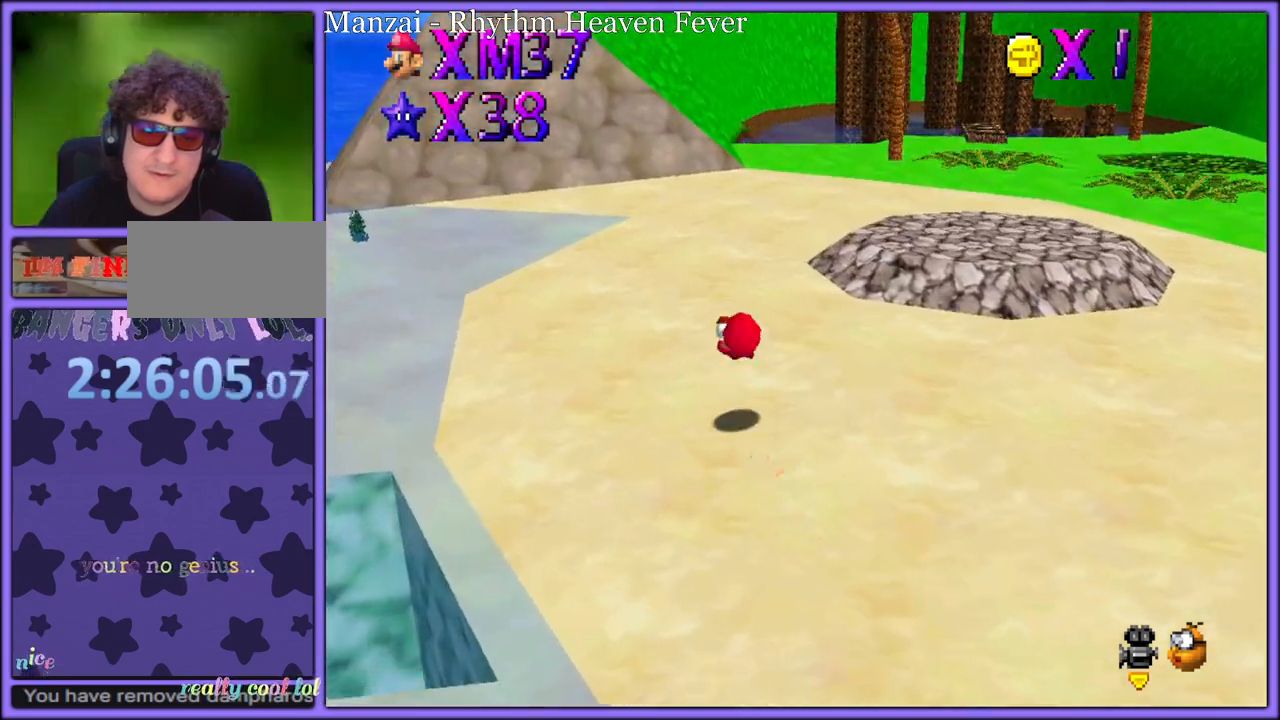
{"dt_ms": 500, "buttons": [], "left_stick": "up-left", "button_events": [[350, "B", "down"], [433, "B", "up"]]}
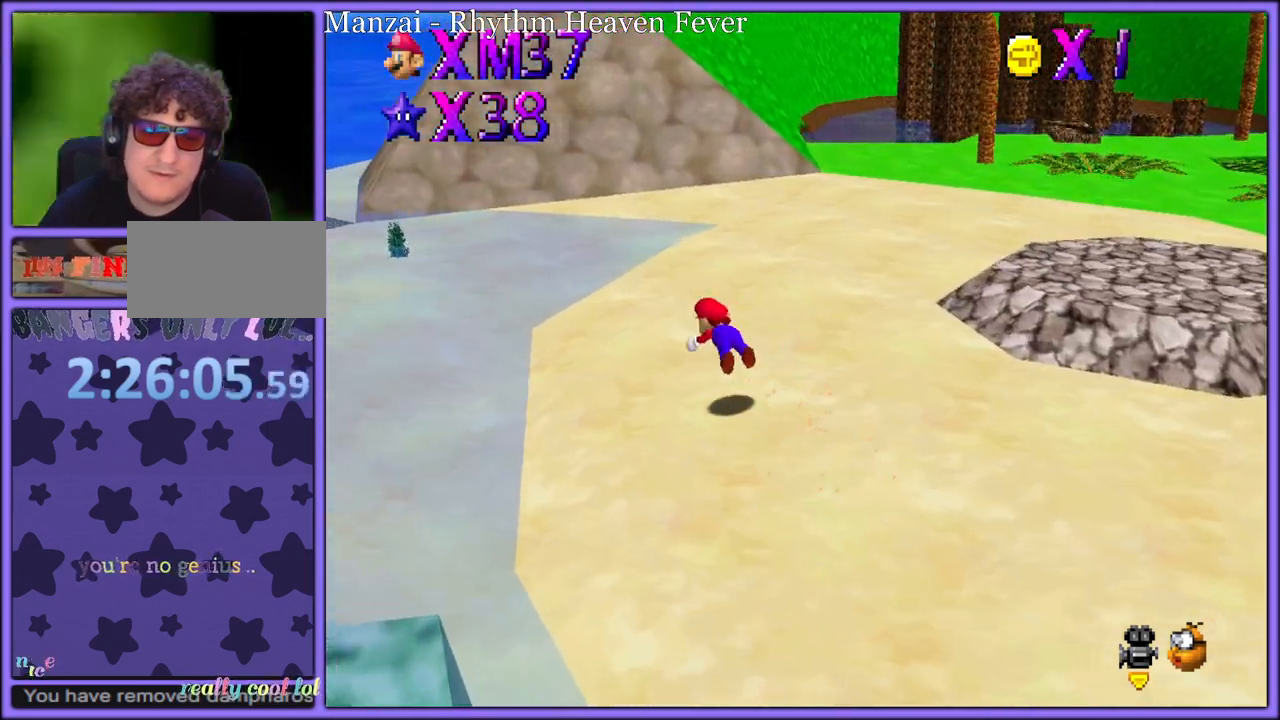
{"dt_ms": 500, "buttons": ["C_LEFT"], "left_stick": "up-left", "button_events": [[50, "C_UP", "down"], [167, "C_UP", "up"], [267, "A", "down"], [300, "B", "down"], [367, "A", "up"], [383, "B", "up"], [483, "C_LEFT", "down"]]}
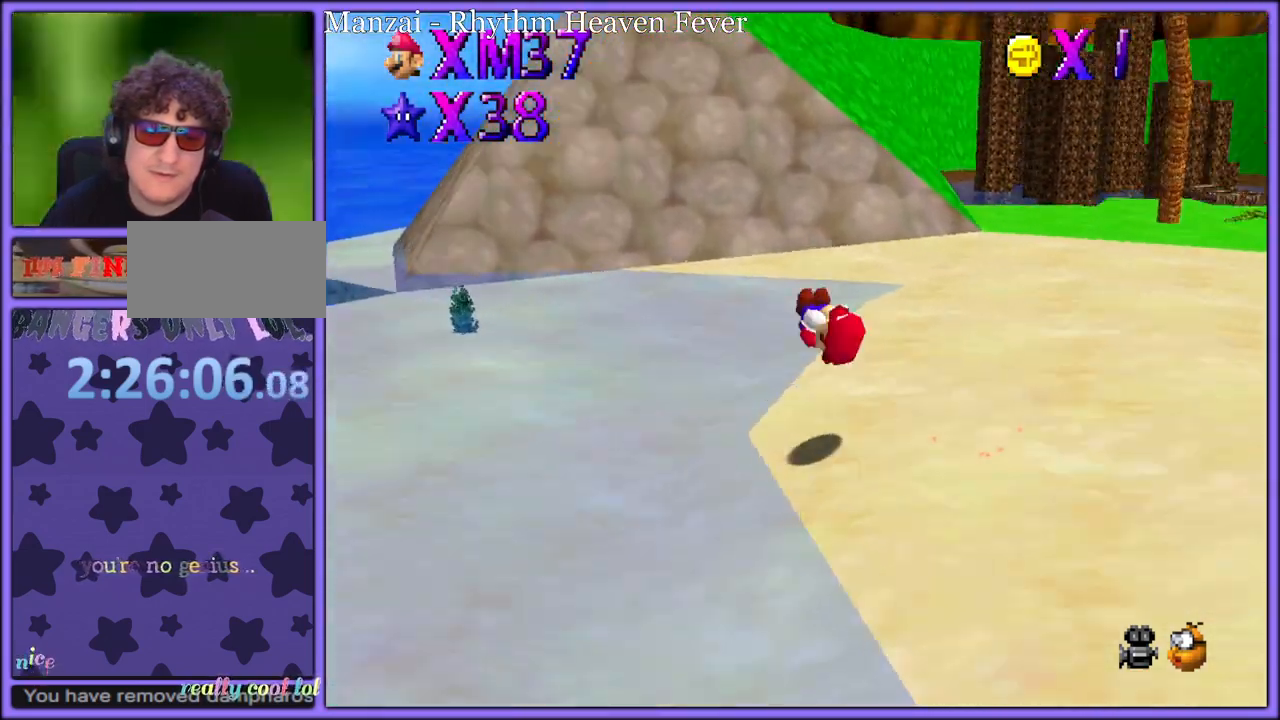
{"dt_ms": 500, "buttons": ["A"], "left_stick": "up-left", "button_events": [[67, "C_LEFT", "up"], [117, "A", "down"]]}
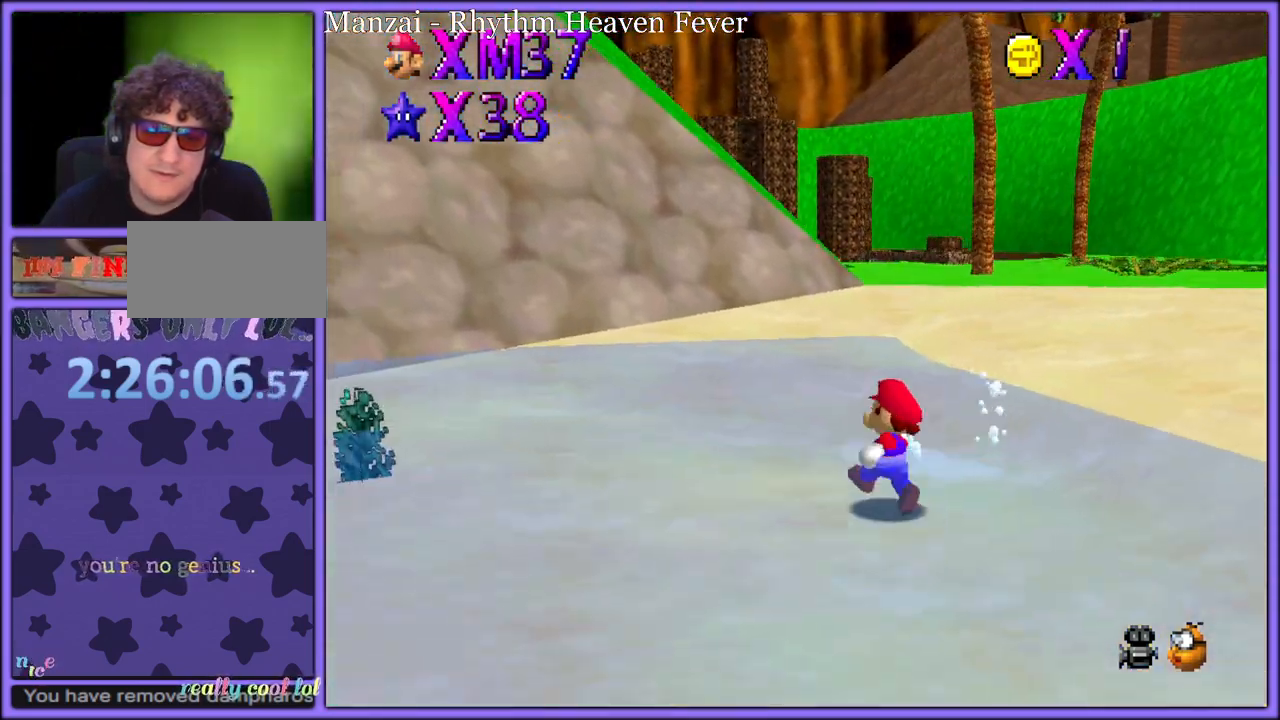
{"dt_ms": 500, "buttons": ["A"], "left_stick": "up", "button_events": [[117, "B", "down"], [200, "B", "up"], [267, "A", "up"], [500, "A", "down"]]}
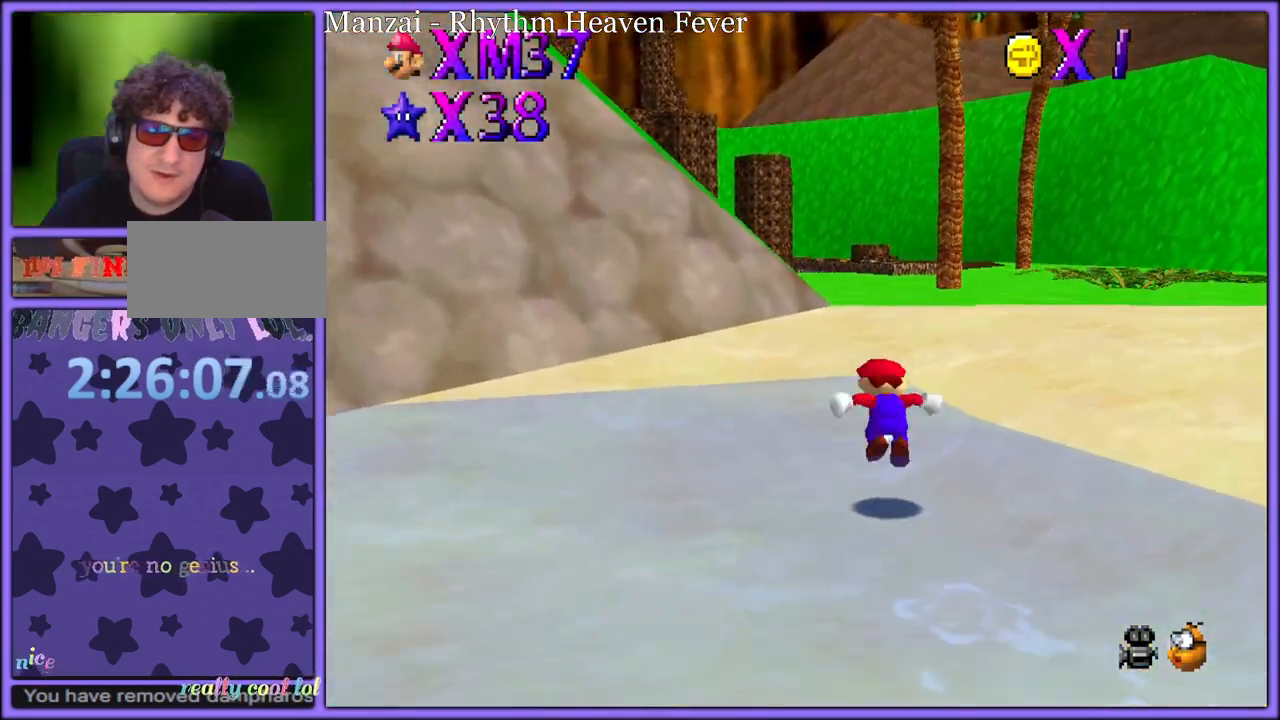
{"dt_ms": 500, "buttons": [], "left_stick": "up-right", "button_events": [[83, "B", "down"], [117, "A", "up"], [167, "B", "up"], [267, "C_DOWN", "down"], [267, "C_RIGHT", "down"], [367, "C_DOWN", "up"], [383, "C_RIGHT", "up"]]}
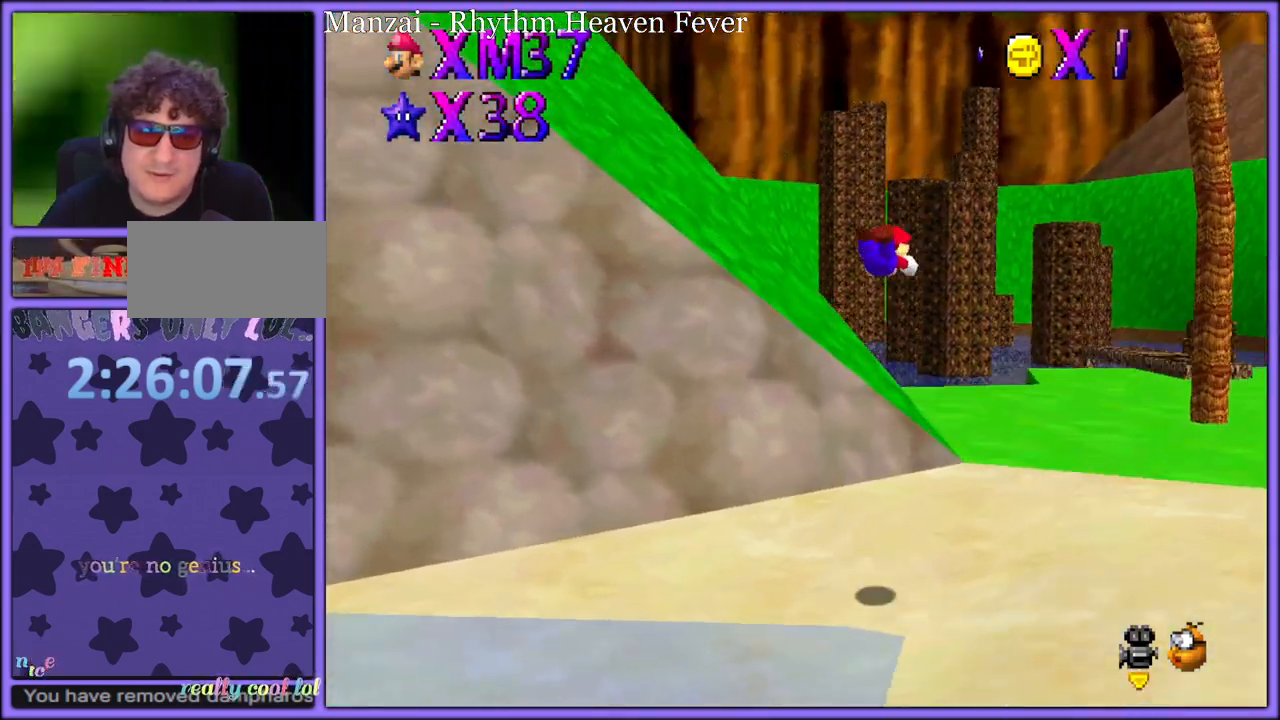
{"dt_ms": 500, "buttons": [], "left_stick": "down-right", "button_events": []}
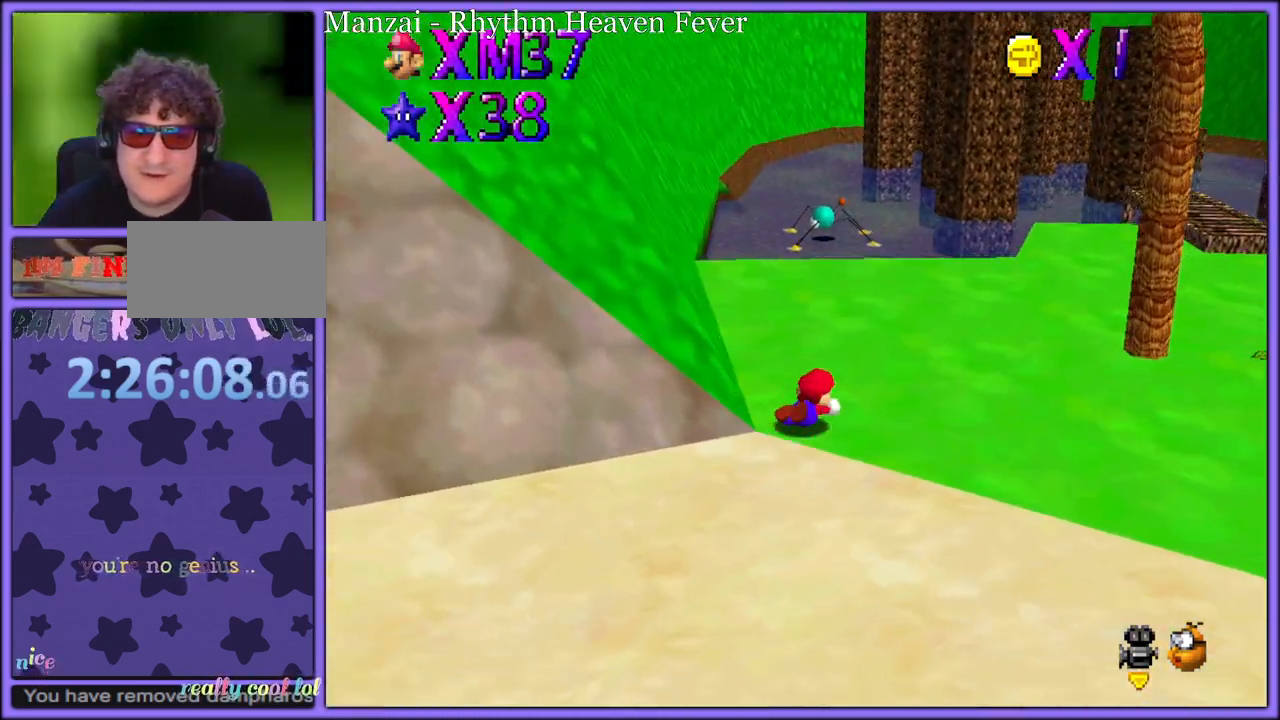
{"dt_ms": 1000, "buttons": [], "left_stick": "left", "button_events": [[17, "A", "down"], [67, "B", "down"], [117, "A", "up"], [133, "B", "up"], [250, "C_RIGHT", "down"], [267, "C_DOWN", "down"], [283, "C_DOWN", "up"], [350, "C_RIGHT", "up"], [833, "A", "down"], [850, "B", "down"], [933, "A", "up"], [967, "B", "up"]]}